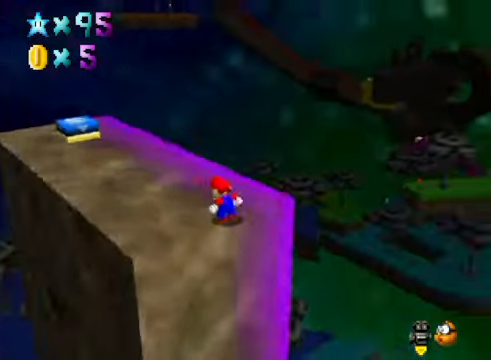
Gameplay with a controller (Xbox layout); each line is a JSON object with the inputs held at the frame after it. "events" lists button and stick changes between this image and that frame as [ms after this image, input, new state], when the widget could be followed in between.
{"buttons": [], "left_stick": "left", "right_stick": "right", "events": [[67, "right_stick", "right"], [167, "right_stick", "center"], [200, "left_stick", "center"], [468, "left_stick", "left"], [501, "right_stick", "right"]]}
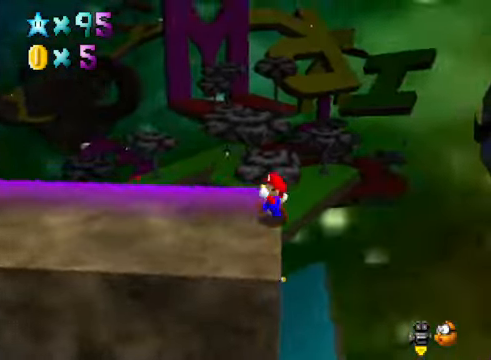
{"buttons": [], "left_stick": "down-left", "right_stick": "center", "events": [[134, "left_stick", "down-left"], [134, "right_stick", "center"], [234, "right_stick", "right"], [401, "right_stick", "center"]]}
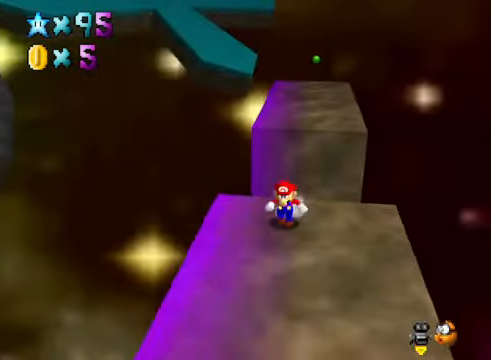
{"buttons": [], "left_stick": "down-right", "right_stick": "center", "events": [[33, "left_stick", "center"], [234, "left_stick", "down"], [434, "left_stick", "down-right"]]}
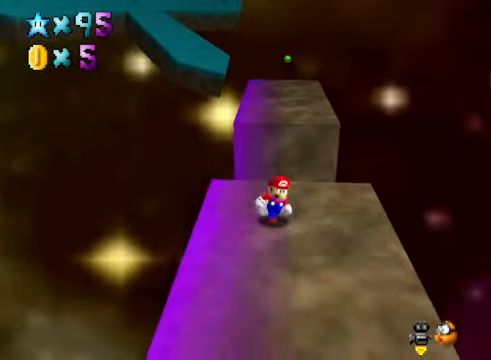
{"buttons": [], "left_stick": "up", "right_stick": "center", "events": [[100, "left_stick", "right"], [233, "left_stick", "up-right"], [367, "left_stick", "up"]]}
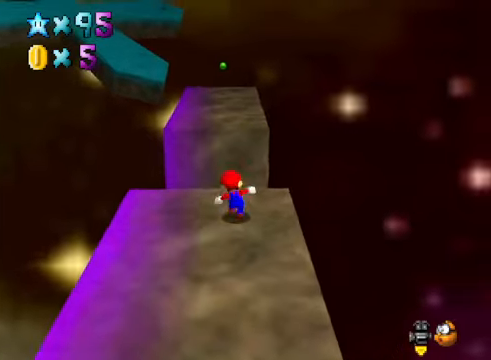
{"buttons": [], "left_stick": "up", "right_stick": "down-left", "events": [[100, "L2", "down"], [167, "A", "down"], [267, "A", "up"], [267, "L2", "up"], [434, "right_stick", "down-left"]]}
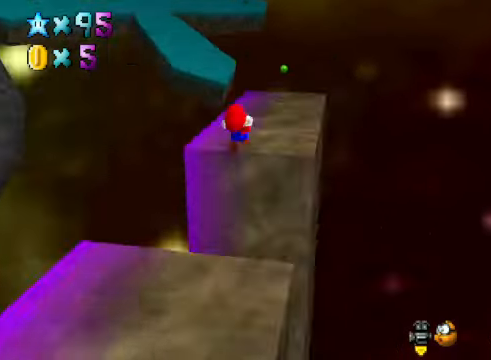
{"buttons": [], "left_stick": "center", "right_stick": "center", "events": [[34, "left_stick", "up-right"], [67, "right_stick", "center"], [267, "left_stick", "center"]]}
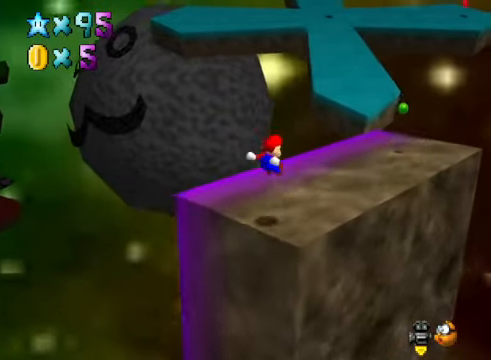
{"buttons": [], "left_stick": "up", "right_stick": "center", "events": [[167, "left_stick", "up"]]}
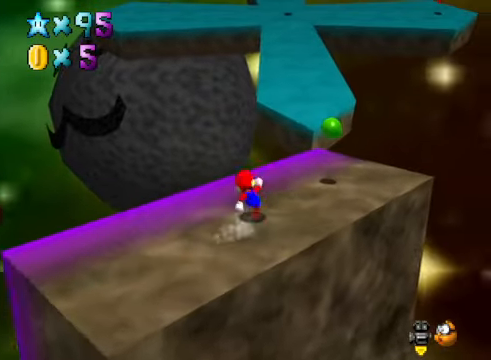
{"buttons": [], "left_stick": "up-right", "right_stick": "center", "events": [[67, "L2", "down"], [167, "A", "down"], [167, "left_stick", "up-right"], [267, "A", "up"], [267, "L2", "up"]]}
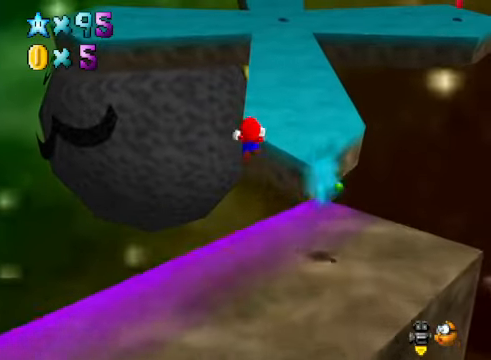
{"buttons": [], "left_stick": "up-right", "right_stick": "center", "events": []}
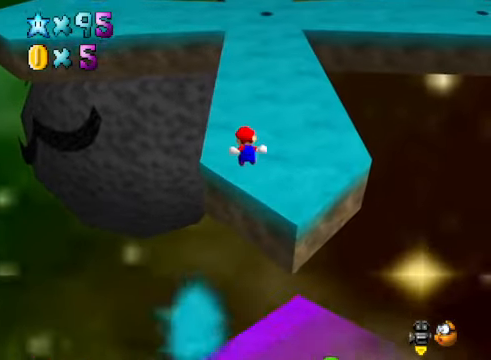
{"buttons": [], "left_stick": "up", "right_stick": "center", "events": [[67, "L2", "down"], [134, "A", "down"], [267, "A", "up"], [267, "left_stick", "up"], [301, "L2", "up"]]}
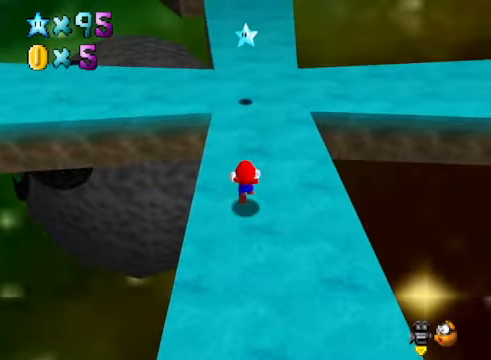
{"buttons": [], "left_stick": "up", "right_stick": "center", "events": []}
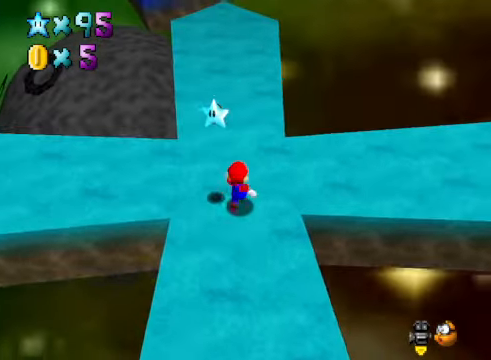
{"buttons": [], "left_stick": "up-right", "right_stick": "center", "events": [[301, "right_stick", "left"], [401, "right_stick", "center"], [434, "left_stick", "up-right"]]}
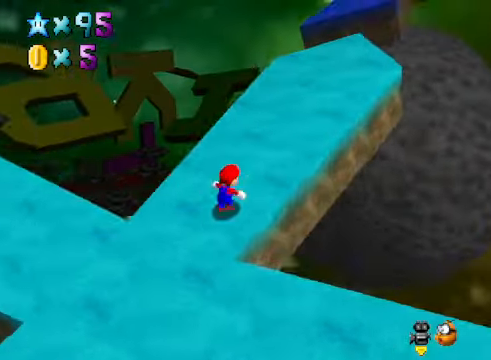
{"buttons": [], "left_stick": "up", "right_stick": "center", "events": [[301, "right_stick", "down-right"], [434, "right_stick", "center"], [468, "left_stick", "up"]]}
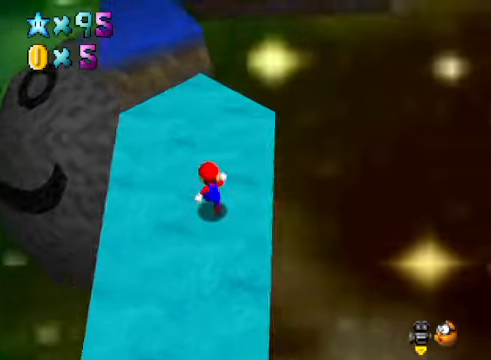
{"buttons": [], "left_stick": "up-left", "right_stick": "center", "events": [[501, "left_stick", "up-left"]]}
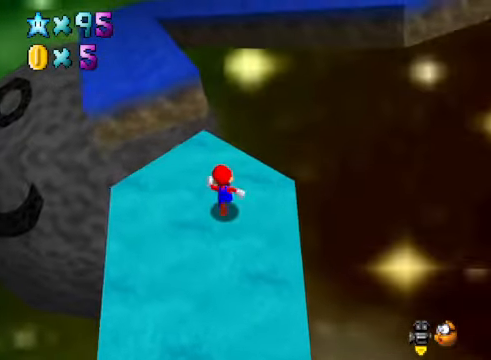
{"buttons": ["A"], "left_stick": "up-left", "right_stick": "center", "events": [[334, "A", "down"]]}
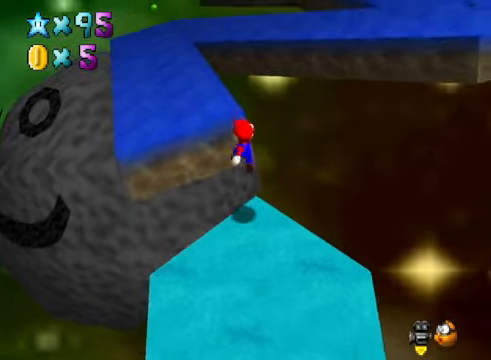
{"buttons": [], "left_stick": "up-left", "right_stick": "center", "events": [[134, "X", "down"], [334, "A", "up"], [334, "X", "up"]]}
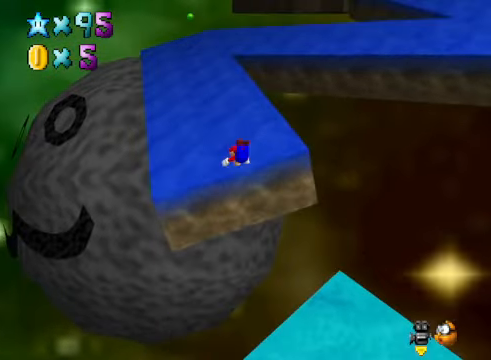
{"buttons": [], "left_stick": "up", "right_stick": "center", "events": [[100, "left_stick", "up"], [201, "A", "down"], [301, "A", "up"]]}
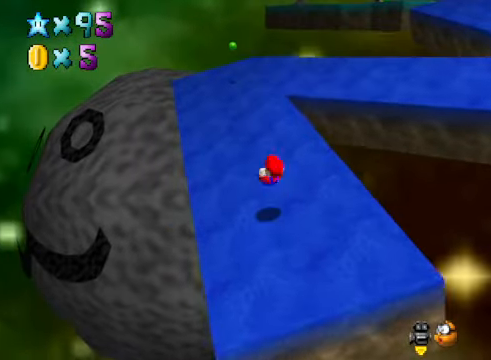
{"buttons": [], "left_stick": "up-left", "right_stick": "center", "events": [[34, "right_stick", "down-right"], [167, "left_stick", "up-left"], [167, "right_stick", "center"]]}
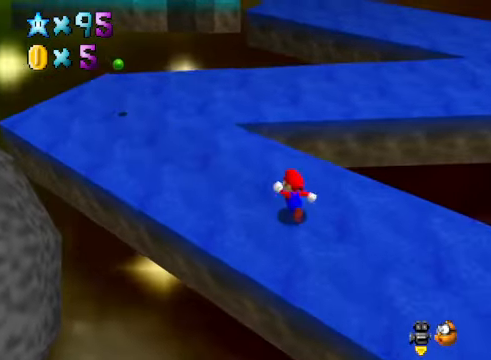
{"buttons": [], "left_stick": "up-left", "right_stick": "center", "events": []}
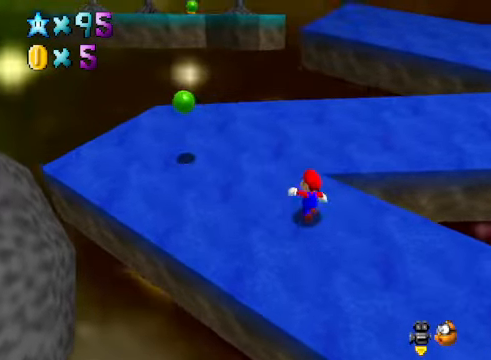
{"buttons": [], "left_stick": "up", "right_stick": "center", "events": [[200, "right_stick", "down-right"], [234, "left_stick", "up"], [367, "right_stick", "center"]]}
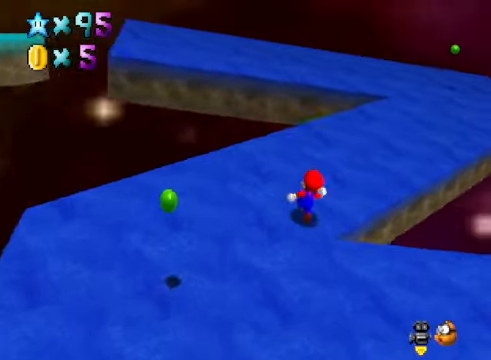
{"buttons": [], "left_stick": "down-left", "right_stick": "down", "events": [[167, "L2", "down"], [234, "A", "down"], [301, "A", "up"], [367, "L2", "up"], [401, "left_stick", "center"], [468, "left_stick", "down-left"], [501, "right_stick", "down"]]}
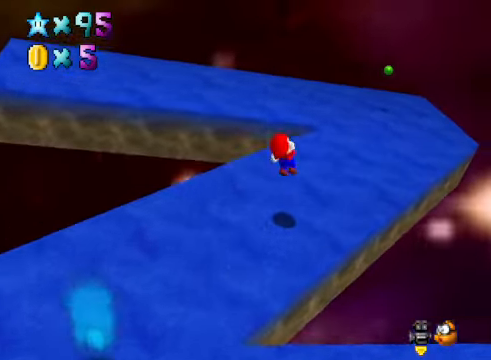
{"buttons": [], "left_stick": "right", "right_stick": "center", "events": [[100, "right_stick", "center"], [200, "left_stick", "center"], [468, "left_stick", "right"]]}
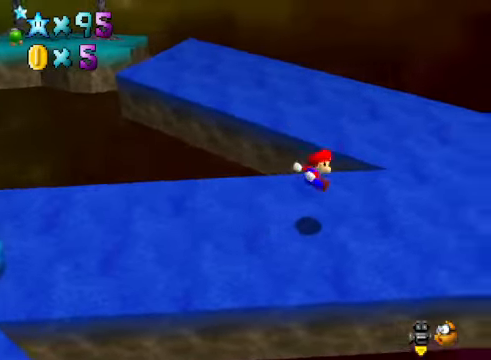
{"buttons": [], "left_stick": "right", "right_stick": "center", "events": [[67, "right_stick", "down-left"], [200, "right_stick", "center"]]}
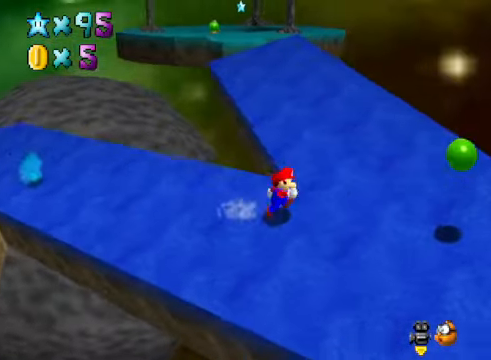
{"buttons": ["X"], "left_stick": "up", "right_stick": "center", "events": [[167, "left_stick", "up"], [301, "A", "down"], [401, "A", "up"], [501, "X", "down"]]}
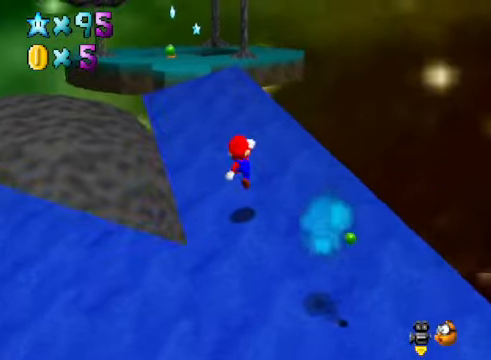
{"buttons": [], "left_stick": "up-left", "right_stick": "center", "events": [[100, "X", "up"], [200, "left_stick", "up-left"], [234, "A", "down"], [334, "A", "up"]]}
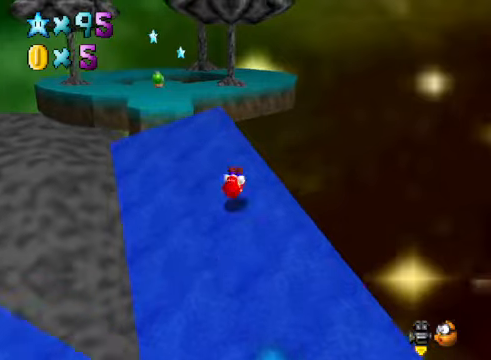
{"buttons": ["A", "L2"], "left_stick": "up-left", "right_stick": "center", "events": [[401, "L2", "down"], [501, "A", "down"]]}
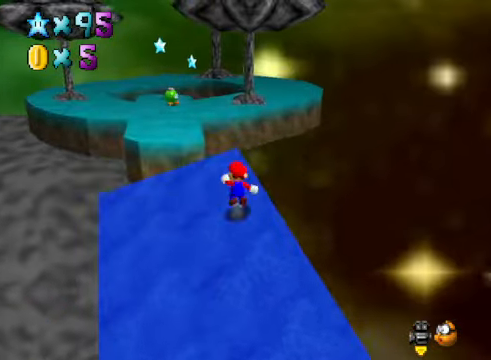
{"buttons": [], "left_stick": "center", "right_stick": "center", "events": [[100, "A", "up"], [100, "L2", "up"], [501, "left_stick", "center"]]}
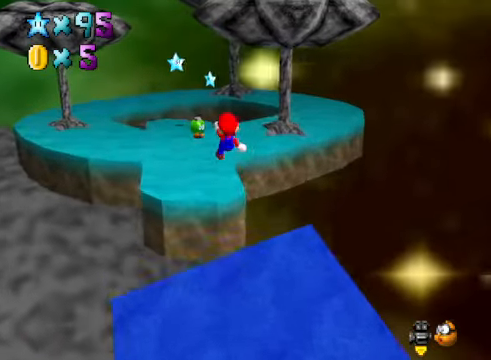
{"buttons": [], "left_stick": "center", "right_stick": "center", "events": [[100, "left_stick", "down-left"], [401, "left_stick", "center"]]}
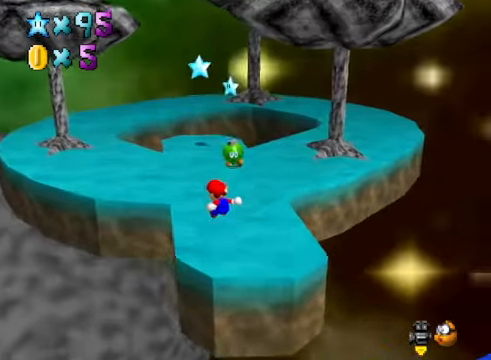
{"buttons": [], "left_stick": "up-left", "right_stick": "center", "events": [[100, "left_stick", "up"], [367, "A", "down"], [501, "A", "up"], [501, "left_stick", "up-left"]]}
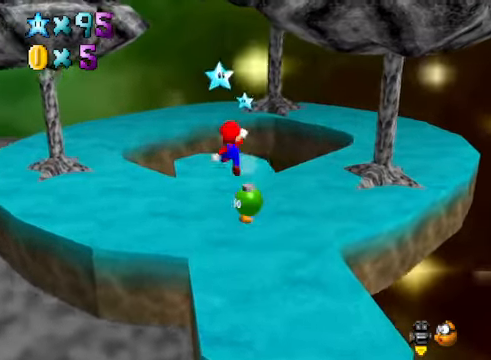
{"buttons": ["A"], "left_stick": "up-left", "right_stick": "center", "events": [[133, "right_stick", "down-right"], [300, "right_stick", "center"], [501, "A", "down"]]}
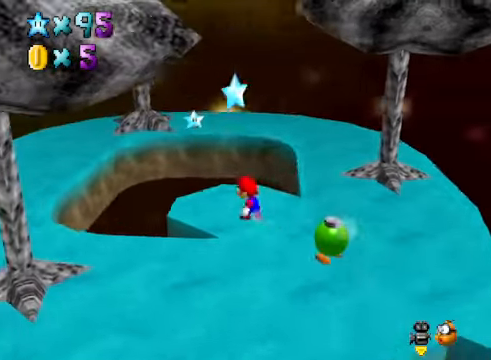
{"buttons": [], "left_stick": "center", "right_stick": "center", "events": [[100, "L2", "down"], [133, "left_stick", "center"], [233, "A", "up"], [367, "L2", "up"]]}